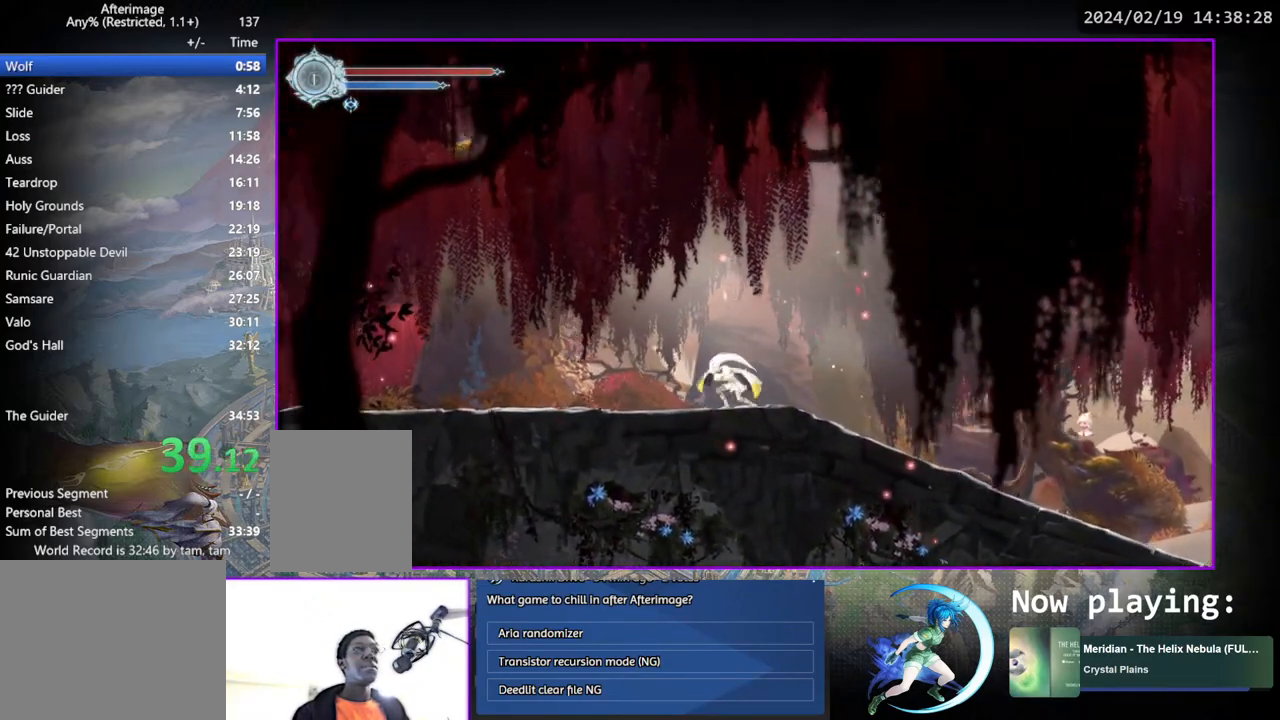
Gameplay with a controller (PlayStation layout); each line is a JSON object with the inputs held at the frame after it. "events" lists button and stick changes between this image and that frame as [ms after this image, input, new state], when the widget could be followed in between. Not read: L3 R3.
{"buttons": ["DPAD_LEFT"], "left_stick": "center", "right_stick": "center", "events": []}
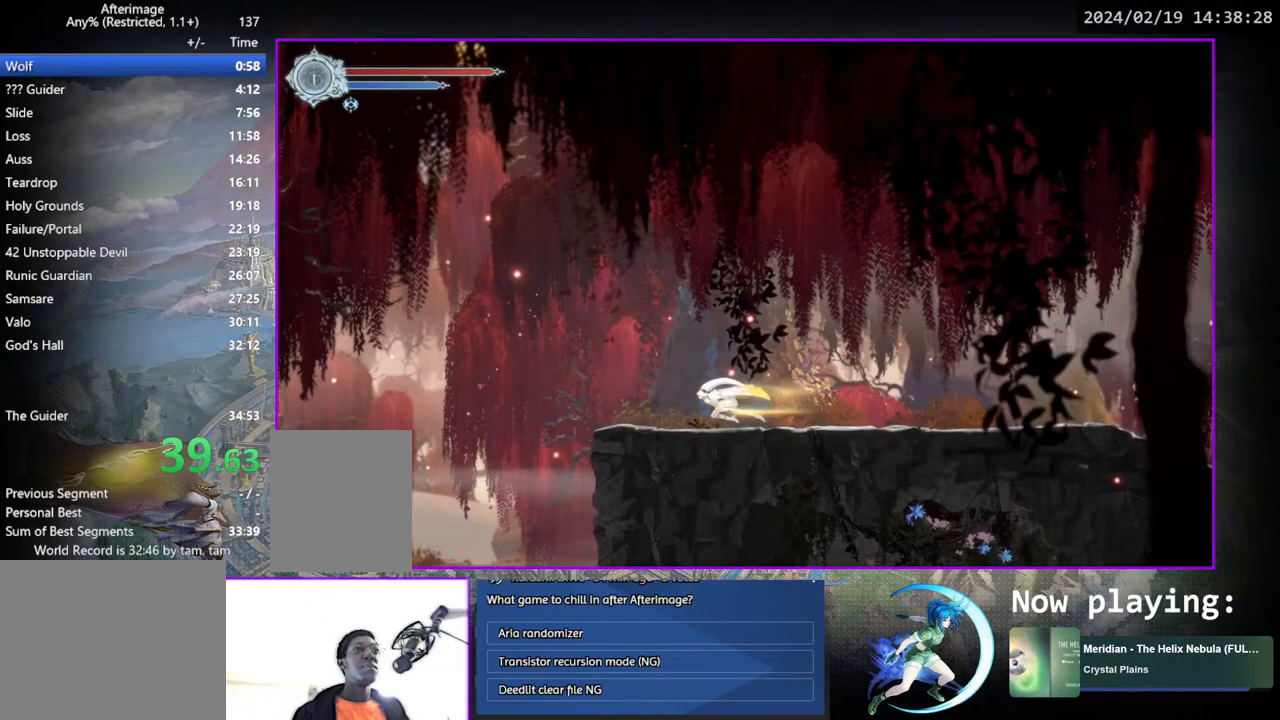
{"buttons": ["DPAD_LEFT"], "left_stick": "center", "right_stick": "center", "events": []}
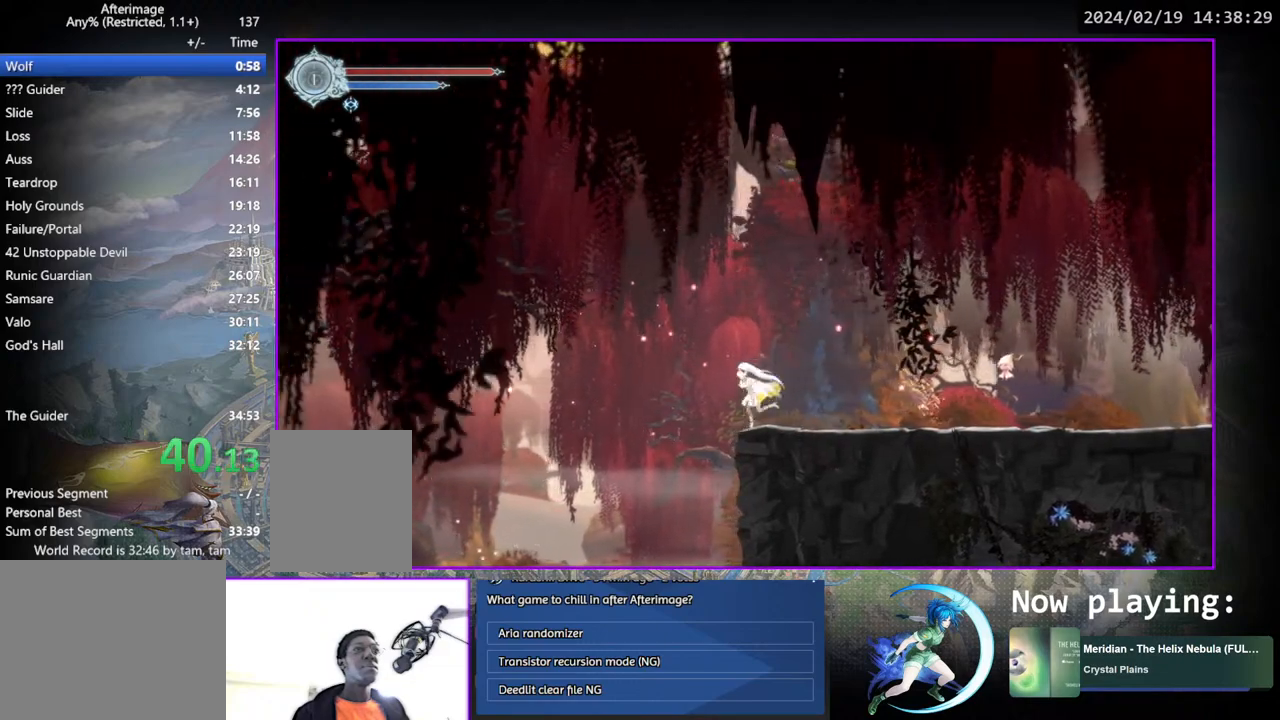
{"buttons": ["DPAD_LEFT"], "left_stick": "center", "right_stick": "center", "events": []}
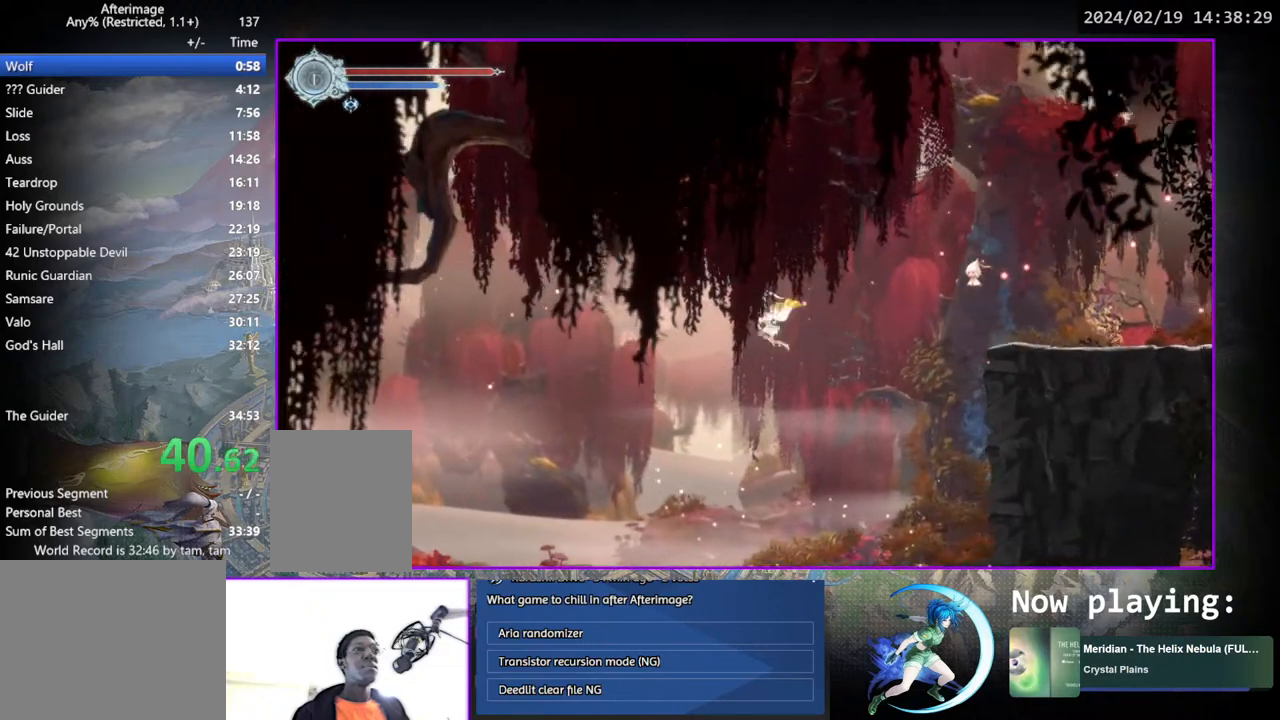
{"buttons": ["DPAD_LEFT"], "left_stick": "center", "right_stick": "center", "events": []}
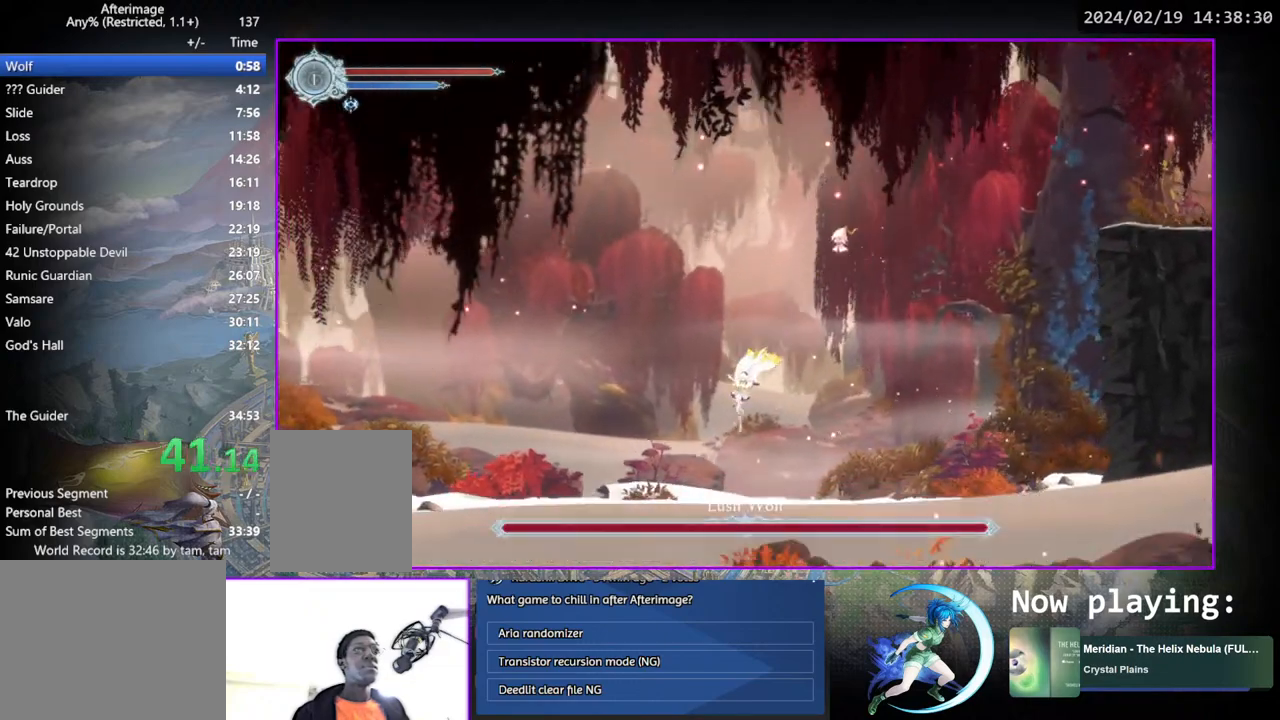
{"buttons": [], "left_stick": "center", "right_stick": "center", "events": [[450, "DPAD_LEFT", "up"]]}
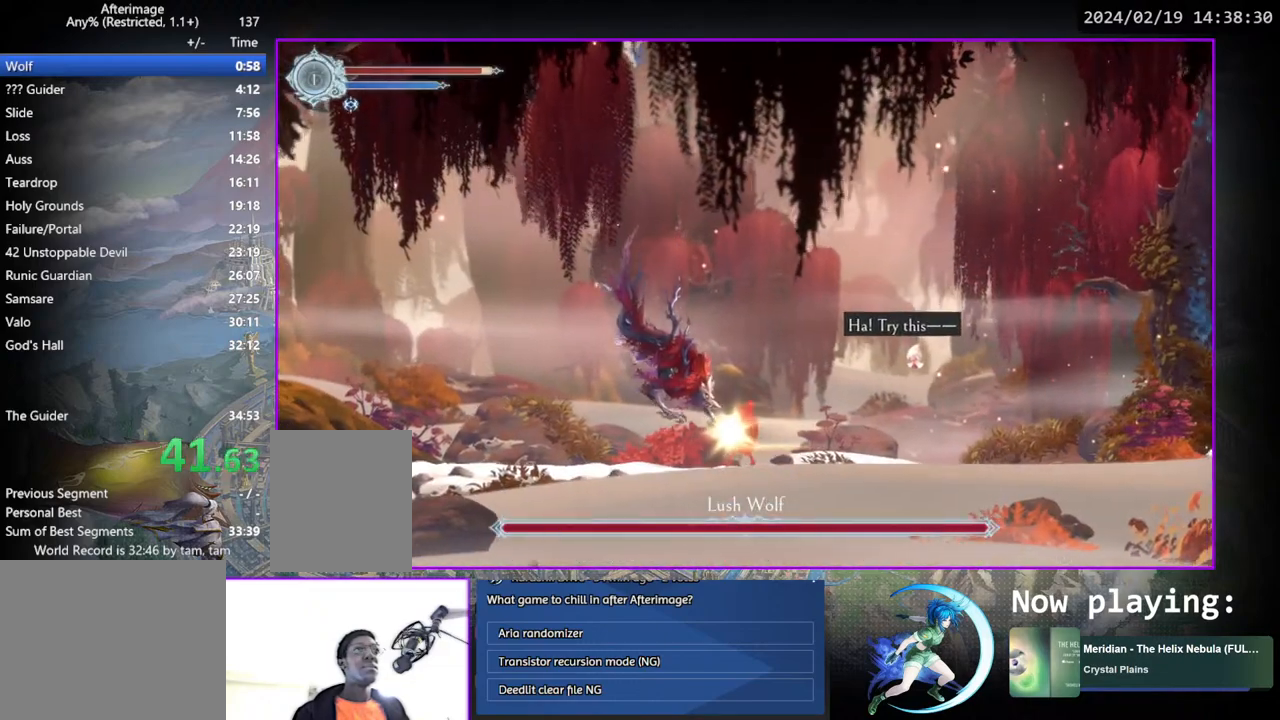
{"buttons": [], "left_stick": "center", "right_stick": "center", "events": []}
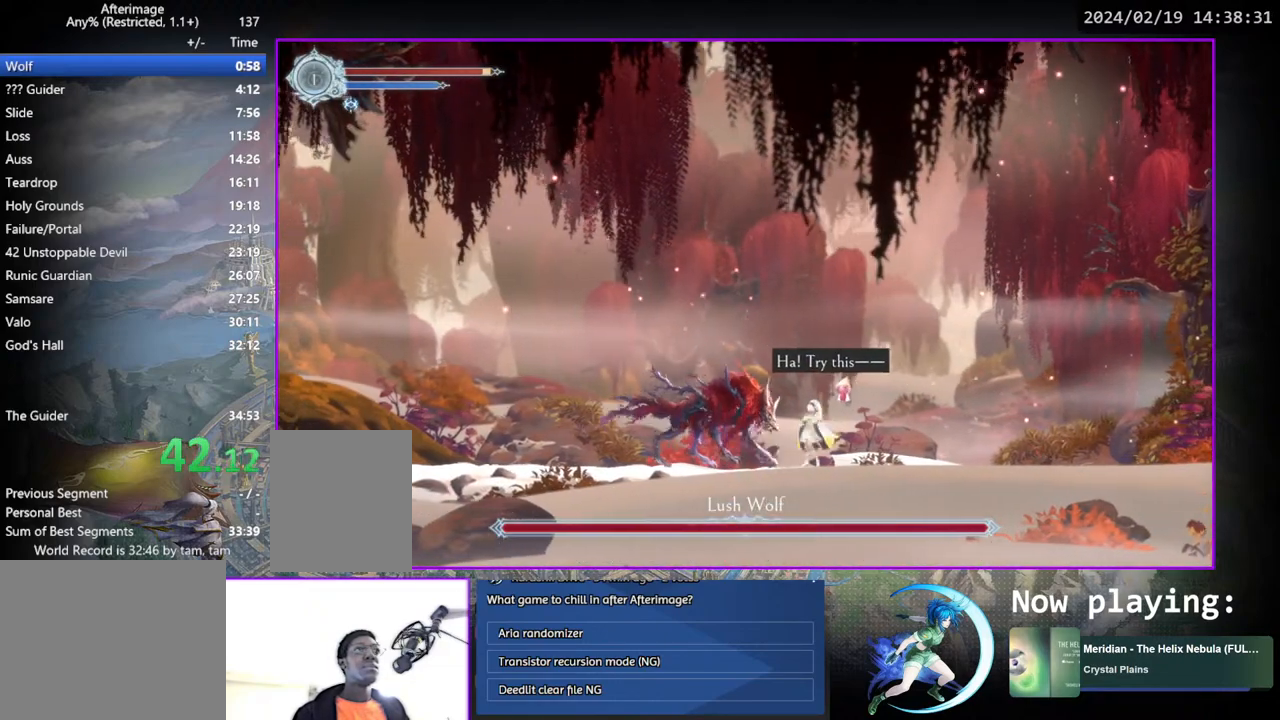
{"buttons": [], "left_stick": "center", "right_stick": "center", "events": []}
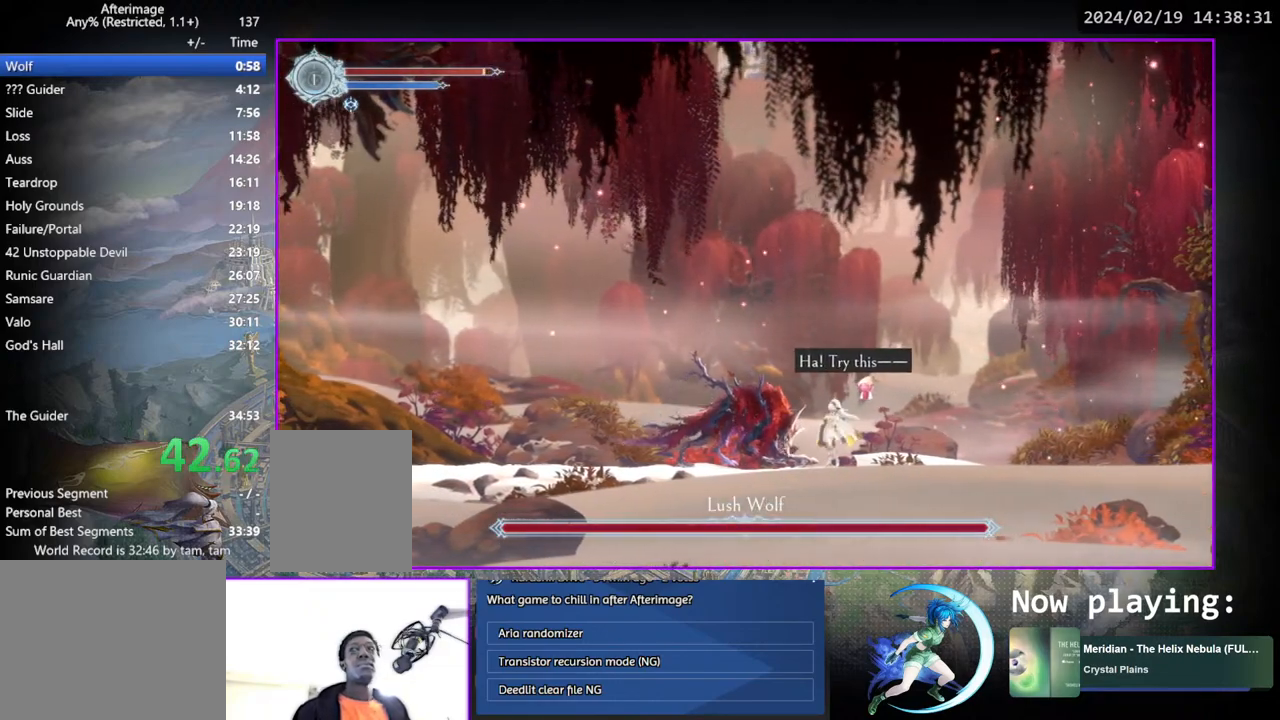
{"buttons": [], "left_stick": "center", "right_stick": "center", "events": []}
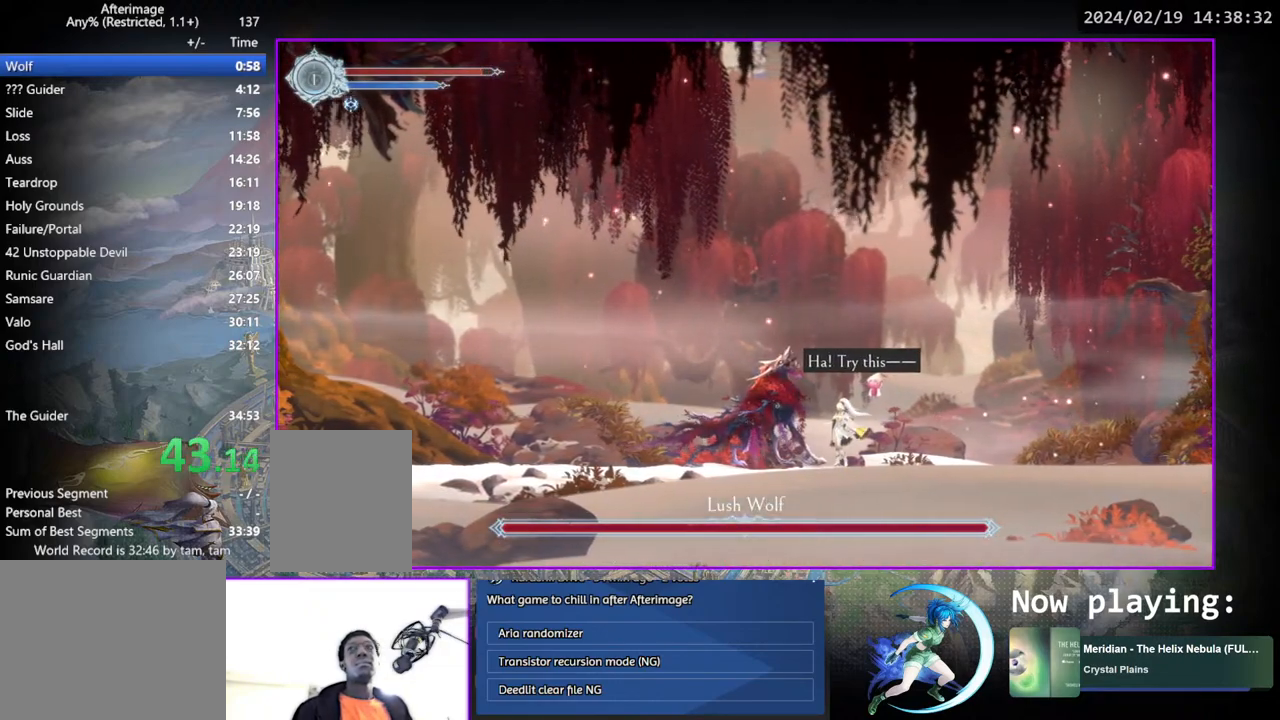
{"buttons": [], "left_stick": "center", "right_stick": "center", "events": []}
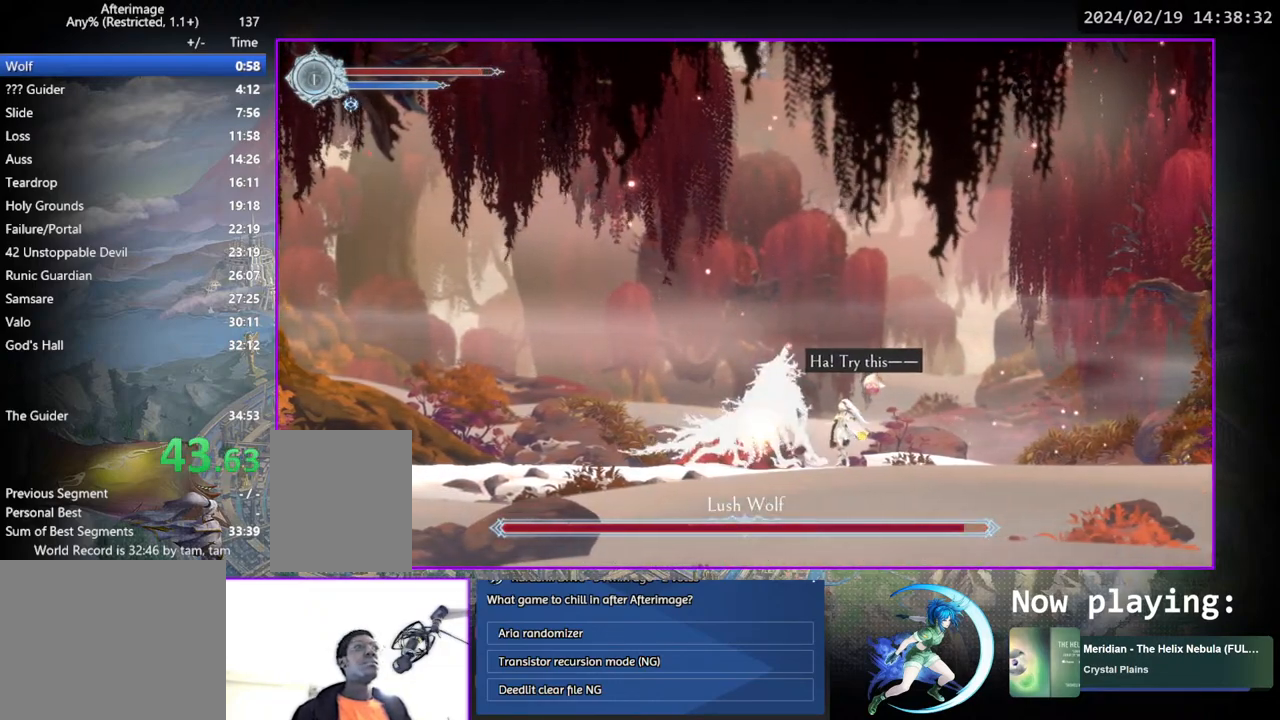
{"buttons": [], "left_stick": "center", "right_stick": "center", "events": []}
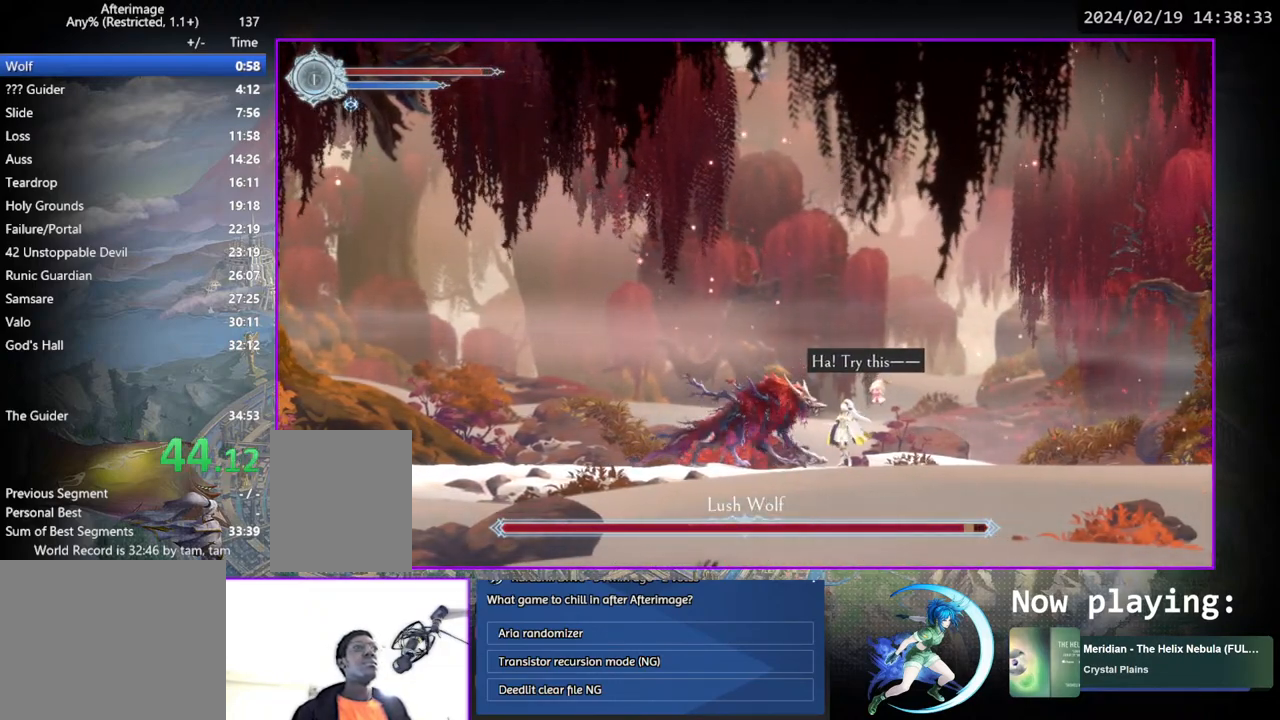
{"buttons": [], "left_stick": "center", "right_stick": "center", "events": [[100, "SQUARE", "down"], [200, "SQUARE", "up"], [283, "SQUARE", "down"], [417, "SQUARE", "up"]]}
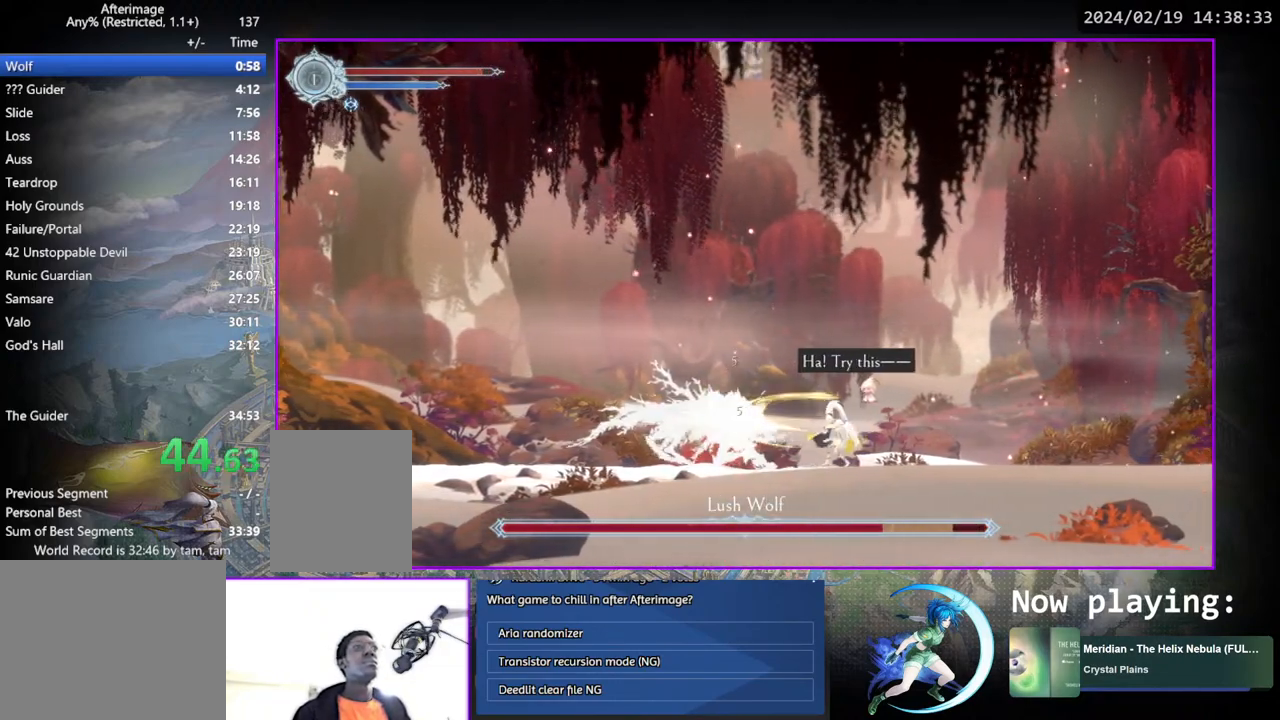
{"buttons": ["SQUARE"], "left_stick": "center", "right_stick": "center", "events": [[17, "SQUARE", "down"], [117, "SQUARE", "up"], [217, "SQUARE", "down"], [350, "SQUARE", "up"], [433, "SQUARE", "down"]]}
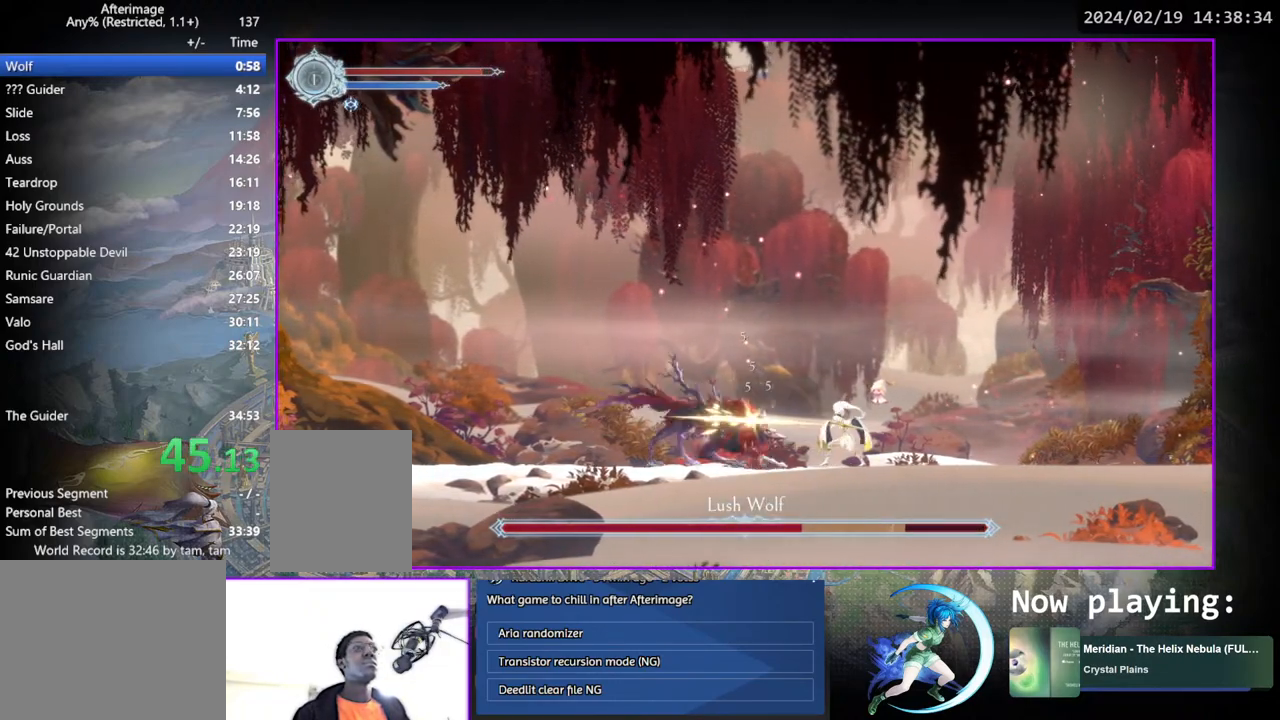
{"buttons": [], "left_stick": "center", "right_stick": "center", "events": [[50, "SQUARE", "up"], [133, "SQUARE", "down"], [317, "SQUARE", "up"]]}
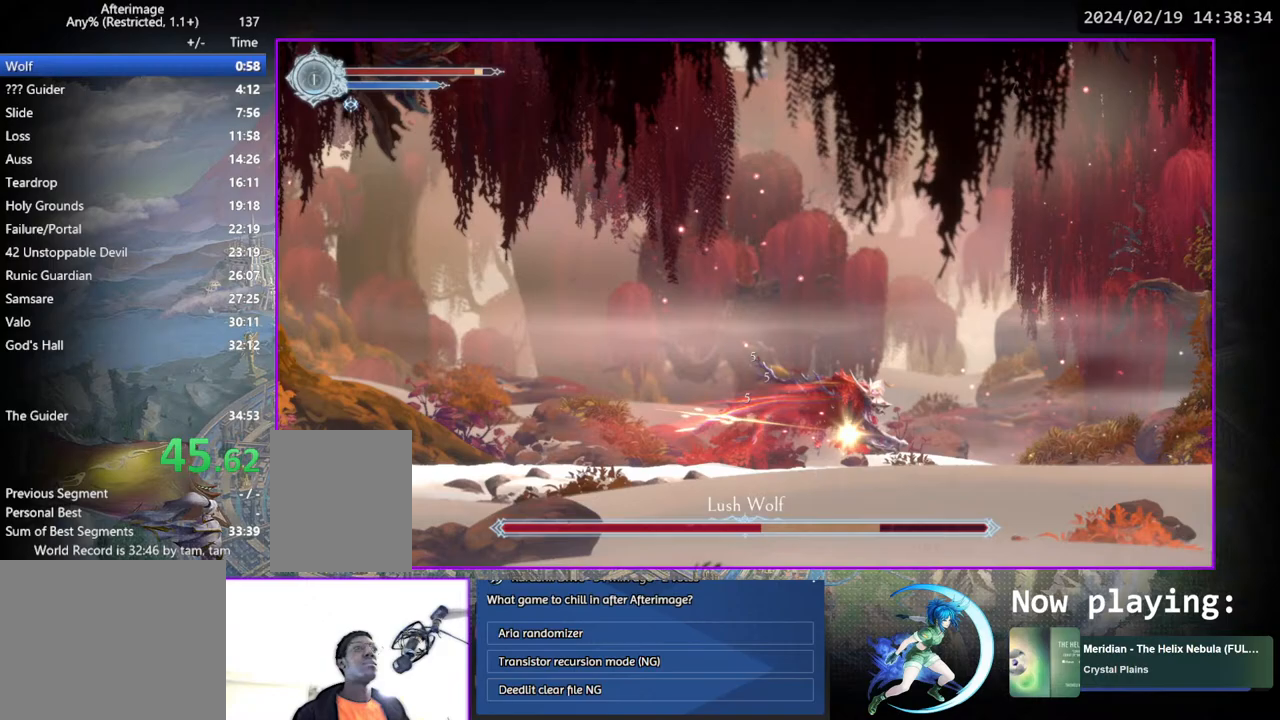
{"buttons": ["DPAD_RIGHT"], "left_stick": "center", "right_stick": "center", "events": [[167, "DPAD_RIGHT", "down"]]}
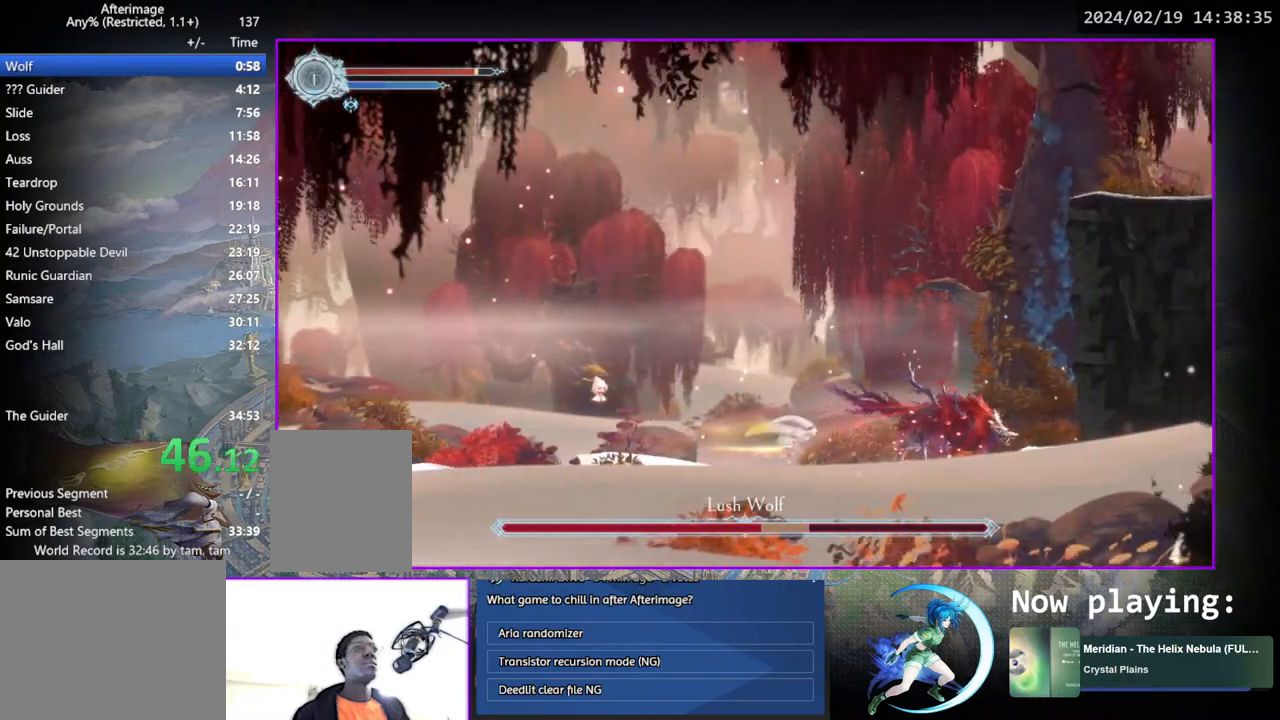
{"buttons": ["SQUARE"], "left_stick": "center", "right_stick": "center", "events": [[367, "DPAD_RIGHT", "up"], [433, "SQUARE", "down"]]}
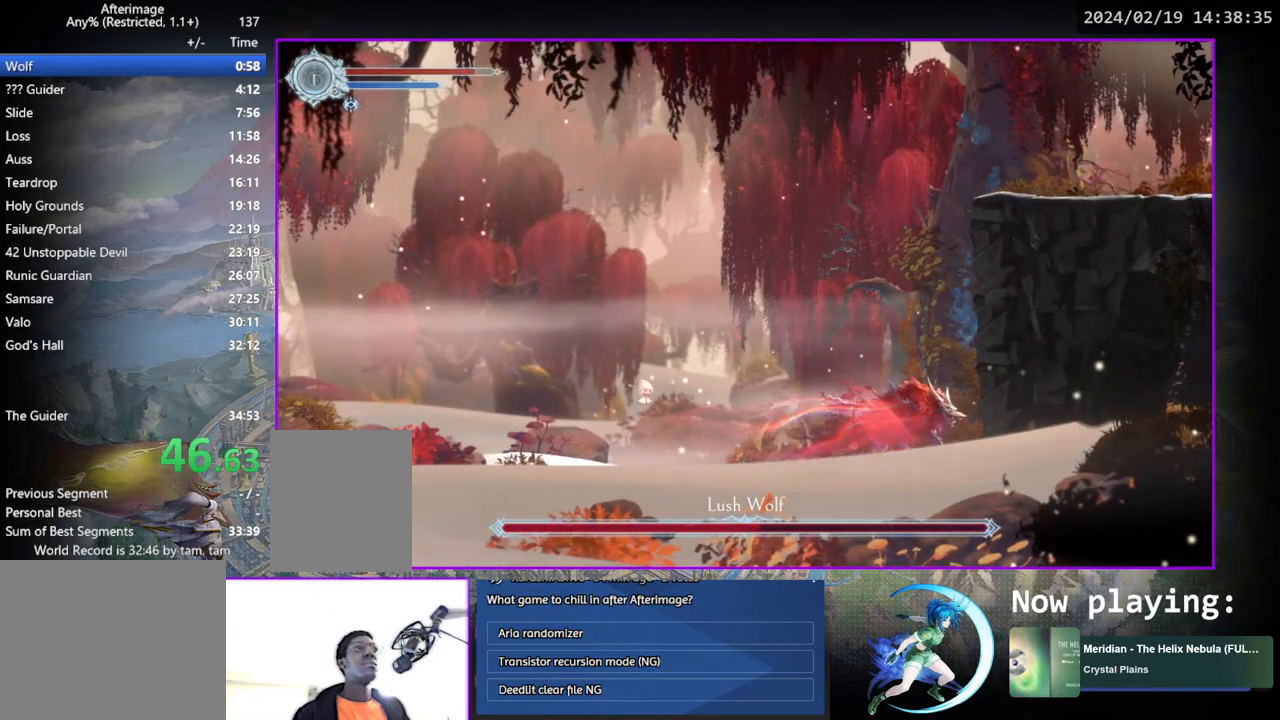
{"buttons": [], "left_stick": "center", "right_stick": "center", "events": [[33, "SQUARE", "up"], [133, "SQUARE", "down"], [250, "SQUARE", "up"], [350, "SQUARE", "down"], [467, "SQUARE", "up"]]}
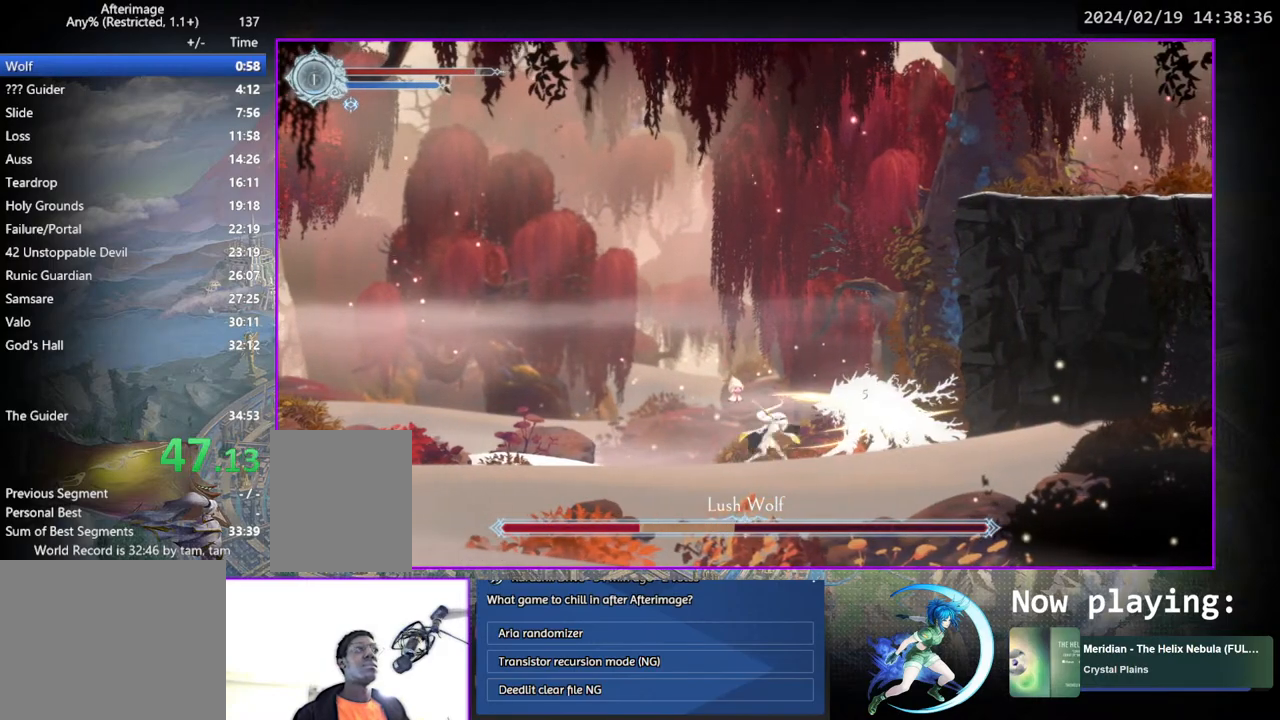
{"buttons": [], "left_stick": "center", "right_stick": "center", "events": [[67, "SQUARE", "down"], [183, "SQUARE", "up"], [283, "SQUARE", "down"], [417, "SQUARE", "up"]]}
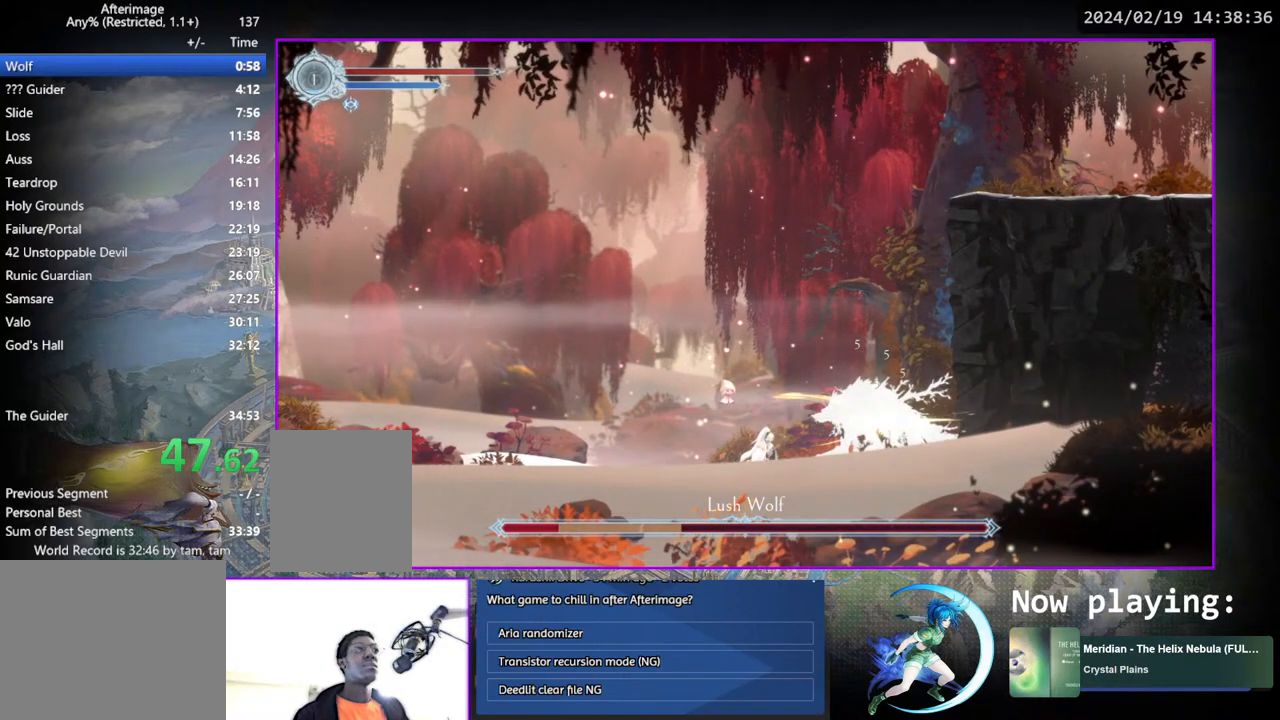
{"buttons": ["SQUARE"], "left_stick": "center", "right_stick": "center", "events": [[17, "SQUARE", "down"], [150, "SQUARE", "up"], [250, "SQUARE", "down"], [383, "SQUARE", "up"], [467, "SQUARE", "down"]]}
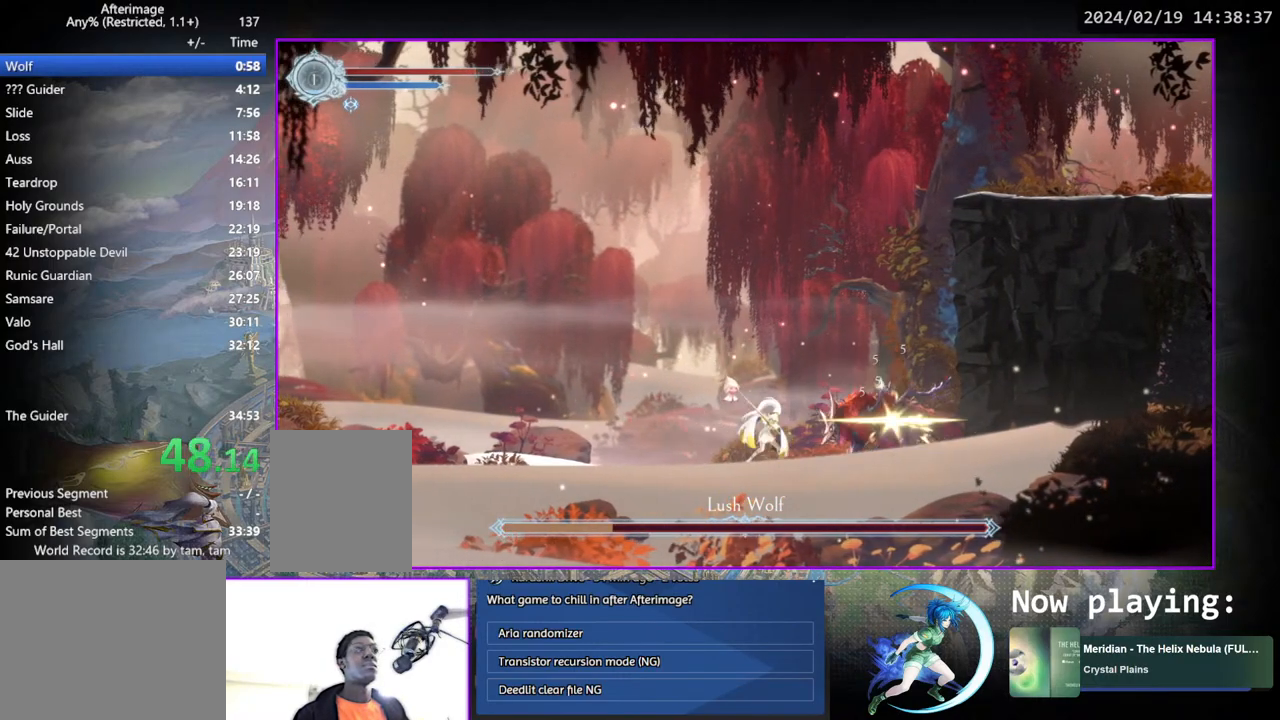
{"buttons": [], "left_stick": "center", "right_stick": "center", "events": [[100, "SQUARE", "up"]]}
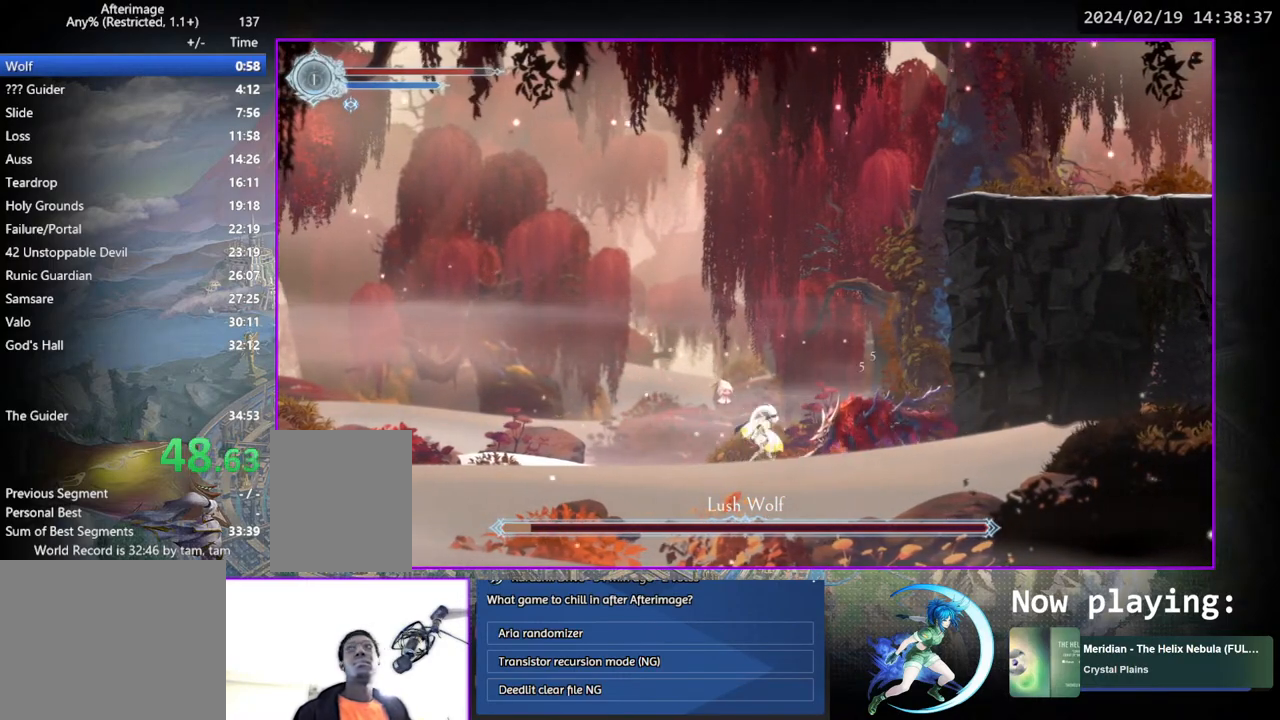
{"buttons": [], "left_stick": "center", "right_stick": "center", "events": []}
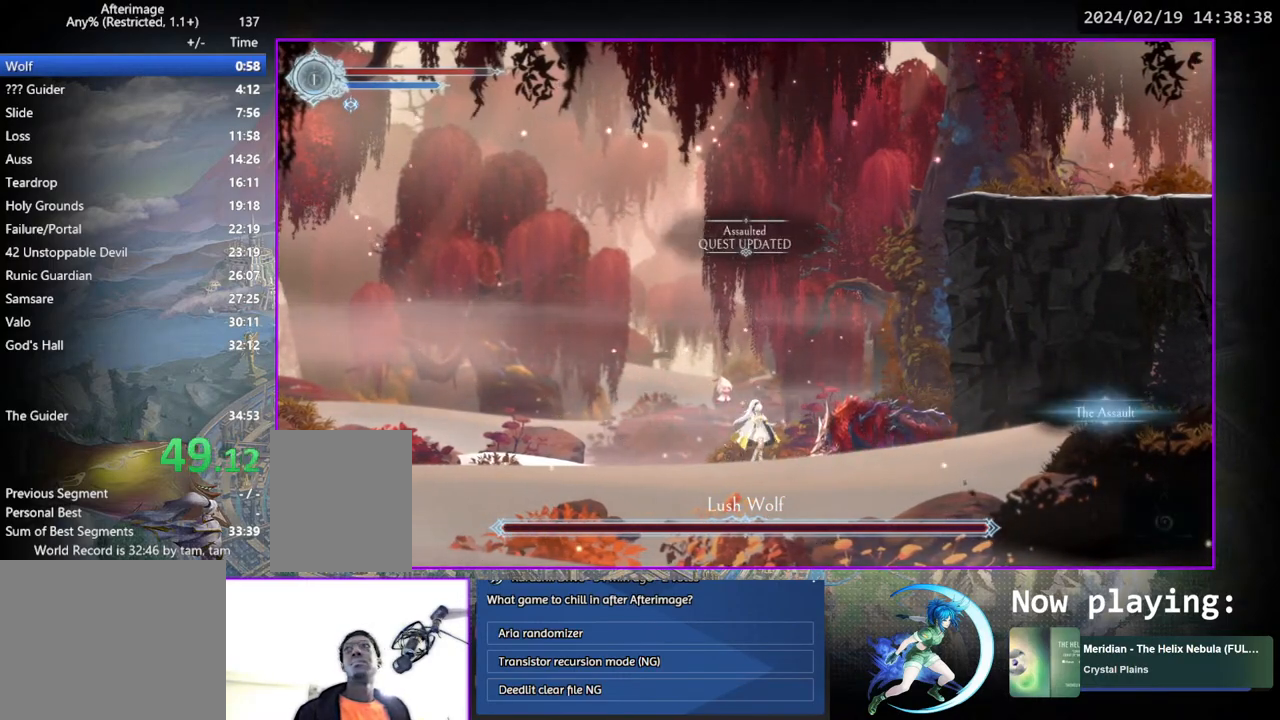
{"buttons": ["CROSS", "CIRCLE"], "left_stick": "center", "right_stick": "center", "events": [[67, "CROSS", "down"], [83, "CIRCLE", "down"], [100, "CIRCLE", "up"], [117, "CROSS", "up"], [183, "CIRCLE", "down"], [217, "CIRCLE", "up"], [283, "CIRCLE", "down"], [283, "CROSS", "down"], [317, "CIRCLE", "up"], [333, "CROSS", "up"], [383, "CIRCLE", "down"], [383, "CROSS", "down"], [433, "CIRCLE", "up"], [433, "CROSS", "up"], [483, "CIRCLE", "down"], [483, "CROSS", "down"]]}
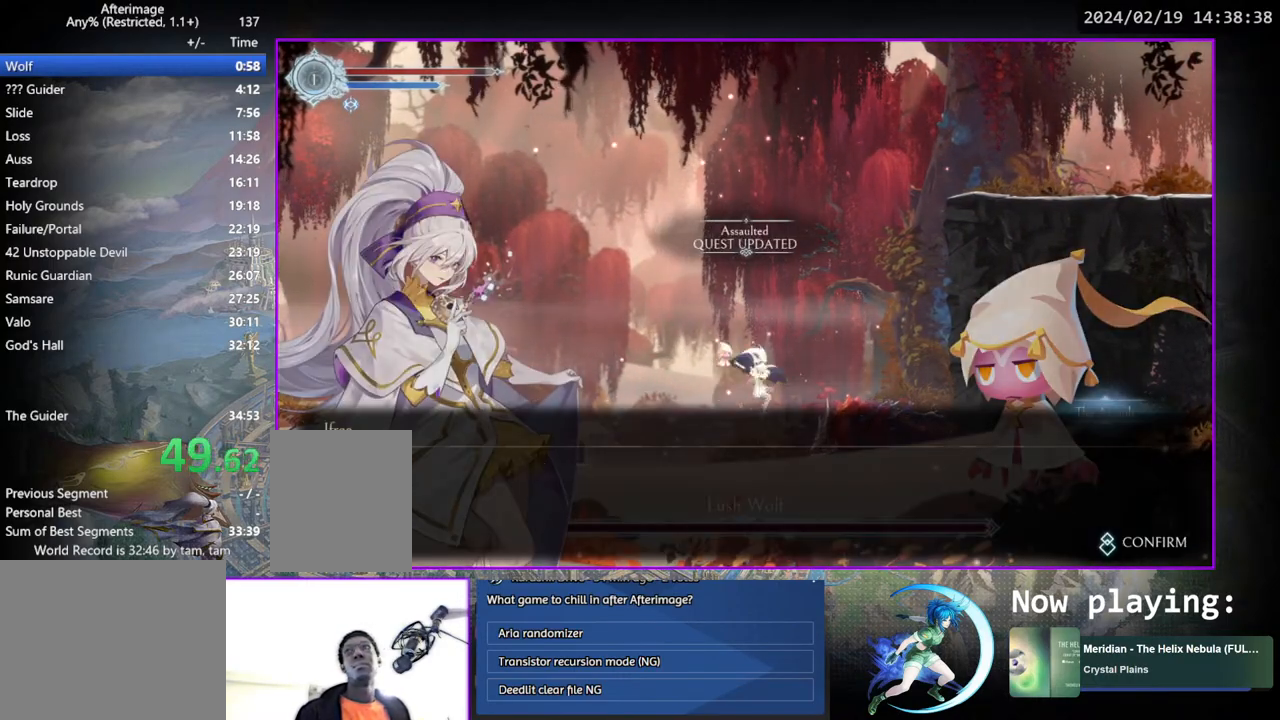
{"buttons": ["DPAD_LEFT"], "left_stick": "center", "right_stick": "center", "events": [[33, "CIRCLE", "up"], [33, "CROSS", "up"], [83, "CIRCLE", "down"], [100, "CROSS", "down"], [133, "CIRCLE", "up"], [133, "CROSS", "up"], [183, "CIRCLE", "down"], [200, "CROSS", "down"], [250, "CROSS", "up"], [283, "CIRCLE", "up"], [333, "DPAD_LEFT", "down"]]}
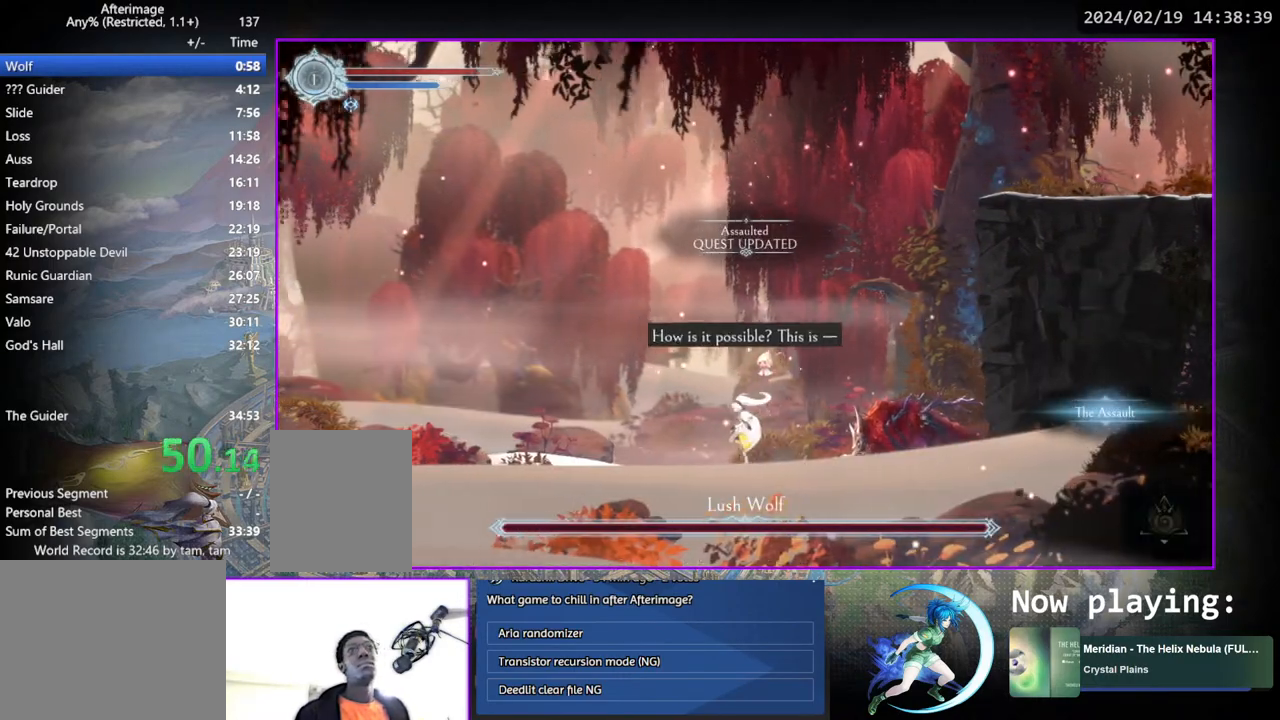
{"buttons": ["DPAD_LEFT"], "left_stick": "center", "right_stick": "center", "events": []}
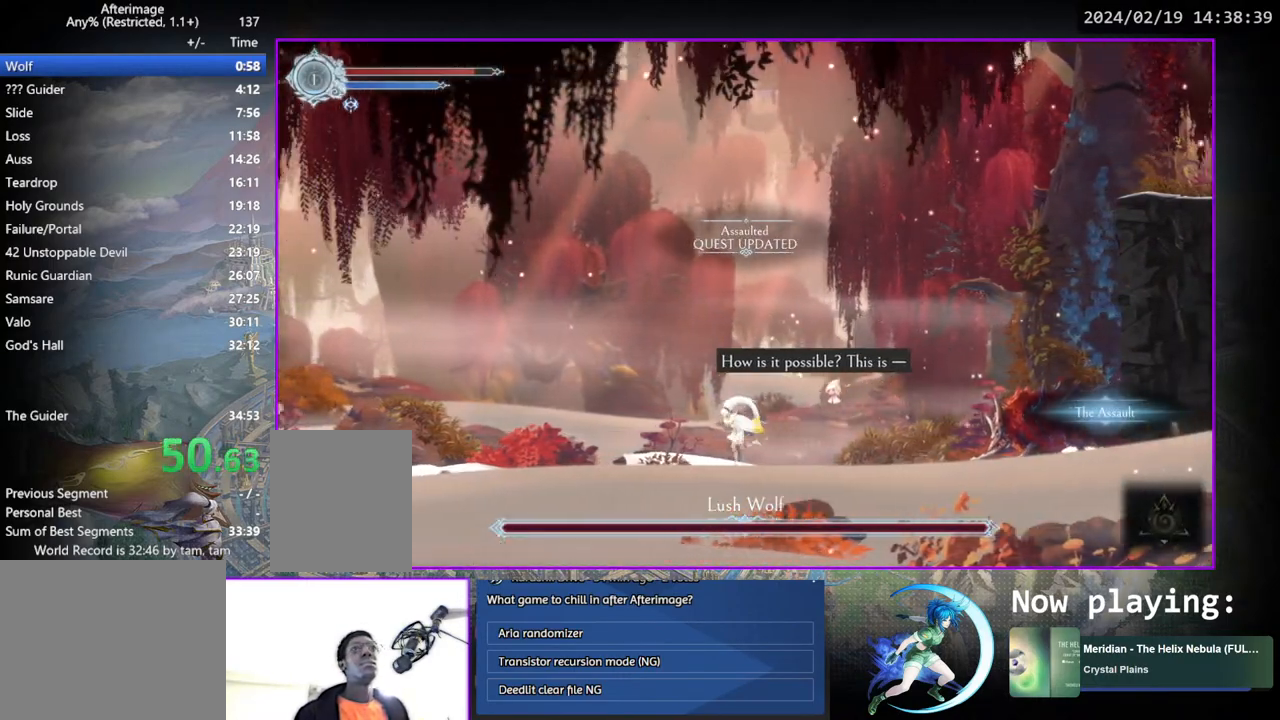
{"buttons": ["DPAD_LEFT"], "left_stick": "center", "right_stick": "center", "events": []}
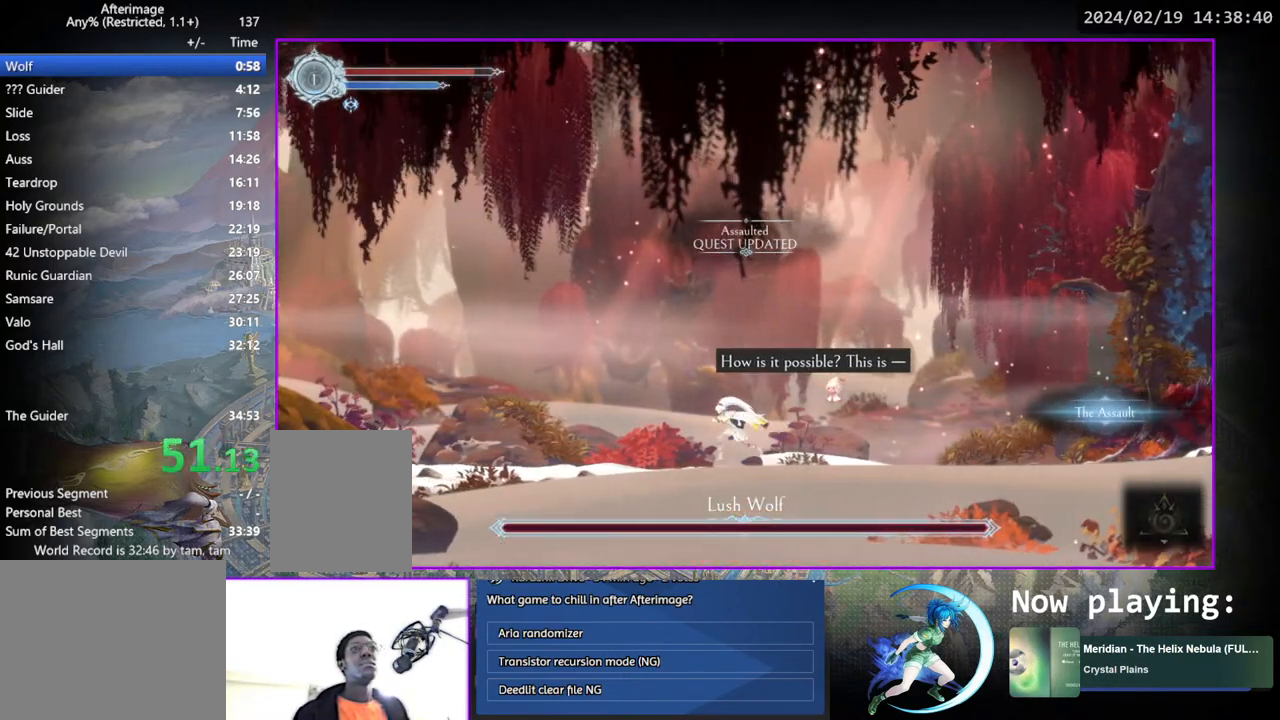
{"buttons": [], "left_stick": "center", "right_stick": "center", "events": [[250, "DPAD_LEFT", "up"], [283, "DPAD_RIGHT", "down"], [367, "DPAD_RIGHT", "up"]]}
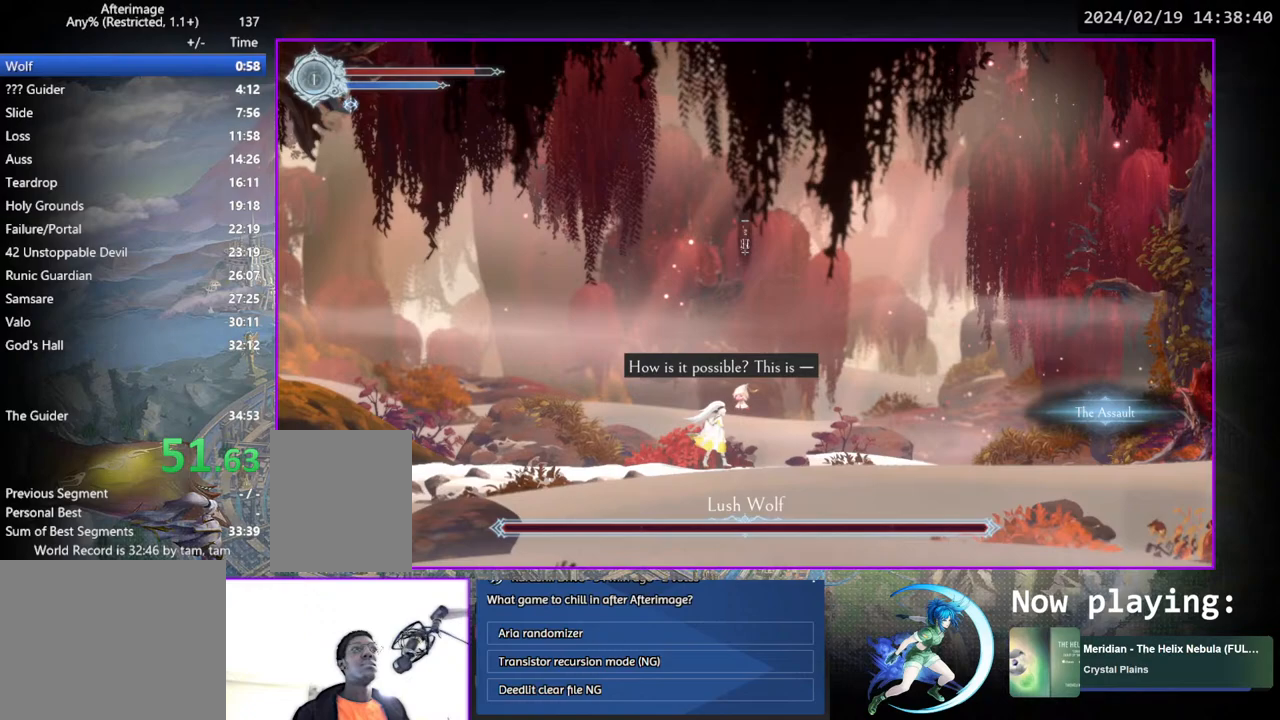
{"buttons": [], "left_stick": "center", "right_stick": "center", "events": []}
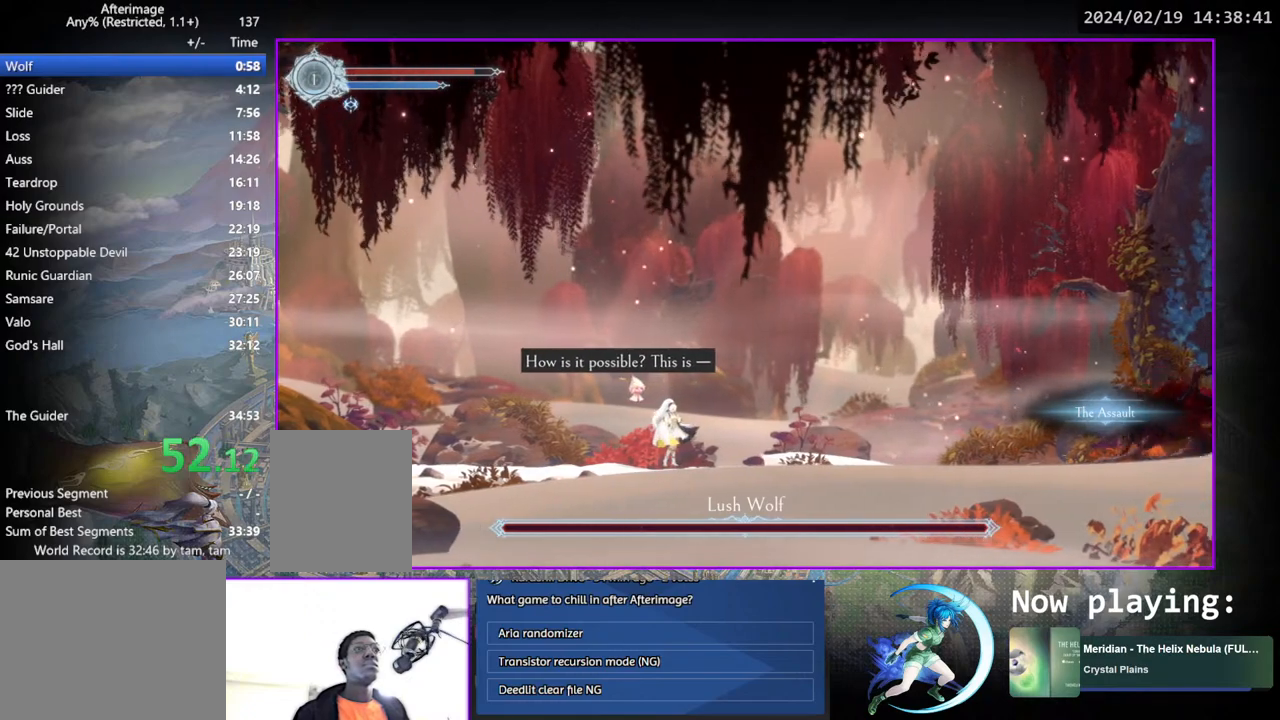
{"buttons": [], "left_stick": "center", "right_stick": "center", "events": [[167, "DPAD_RIGHT", "down"], [267, "DPAD_RIGHT", "up"]]}